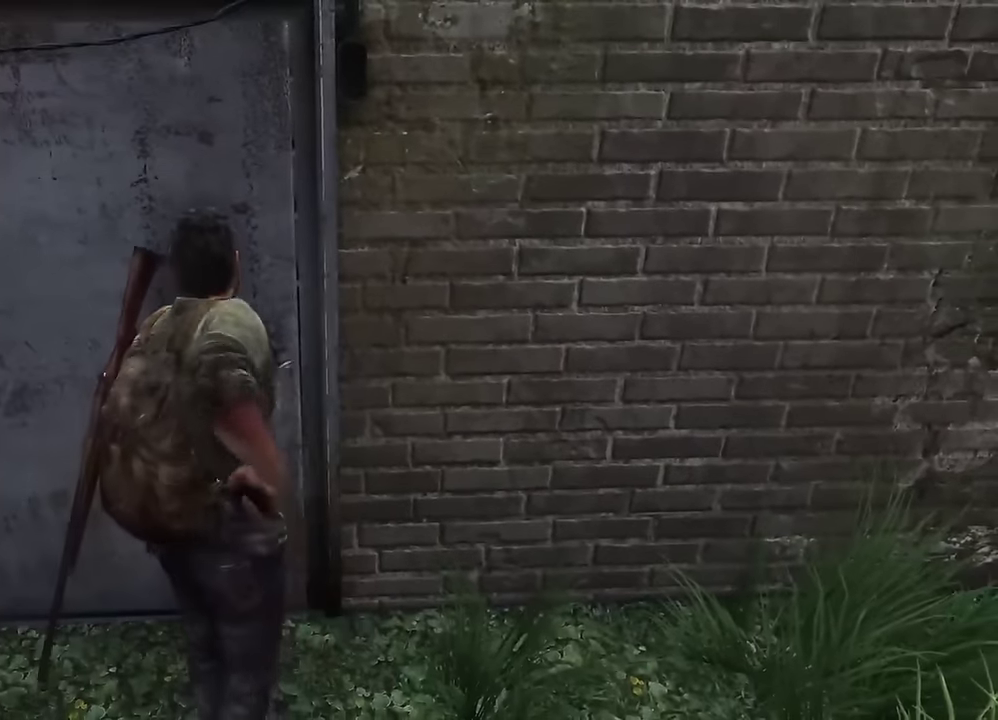
Gameplay with a controller (PlayStation layout); each line is a JSON object with the inputs held at the frame after it (dt_ms = milliseconds from this image to that frame). "events" lists button and stick changes between this image and that frame as [ms after this image, input, new state], when the widget could be followed in between.
{"dt_ms": 600, "buttons": [], "left_stick": "up", "right_stick": "center", "events": [[33, "TRIANGLE", "up"], [167, "left_stick", "center"], [183, "TRIANGLE", "down"], [250, "TRIANGLE", "up"], [333, "TRIANGLE", "down"], [417, "TRIANGLE", "up"], [417, "left_stick", "up"], [500, "TRIANGLE", "down"], [583, "TRIANGLE", "up"]]}
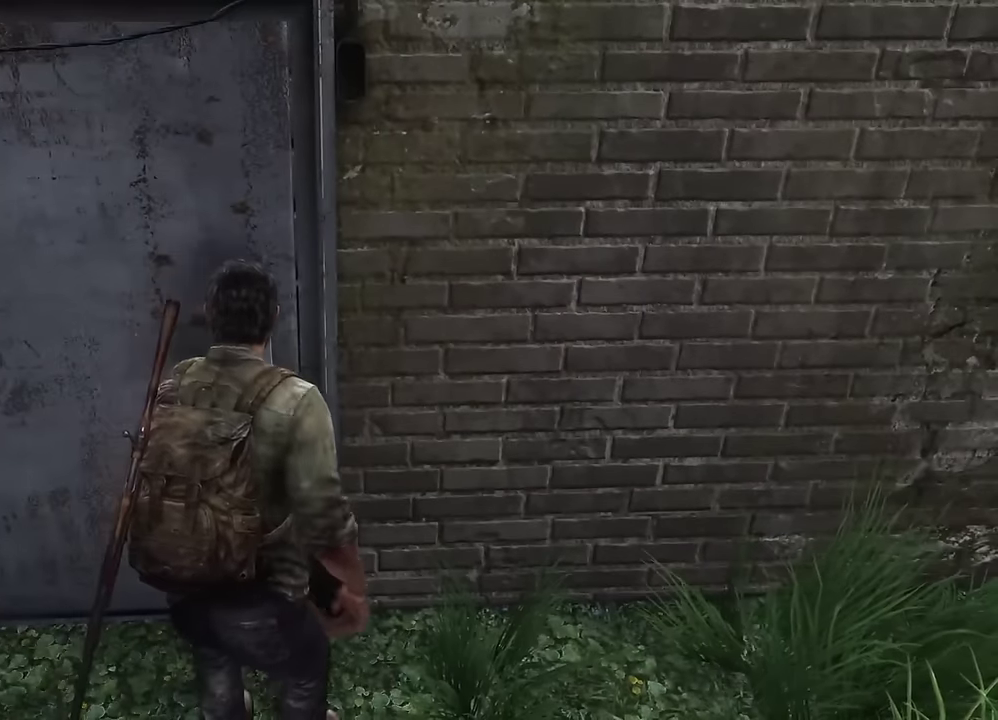
{"dt_ms": 300, "buttons": [], "left_stick": "up", "right_stick": "center", "events": [[67, "TRIANGLE", "down"], [133, "TRIANGLE", "up"], [217, "TRIANGLE", "down"], [283, "TRIANGLE", "up"]]}
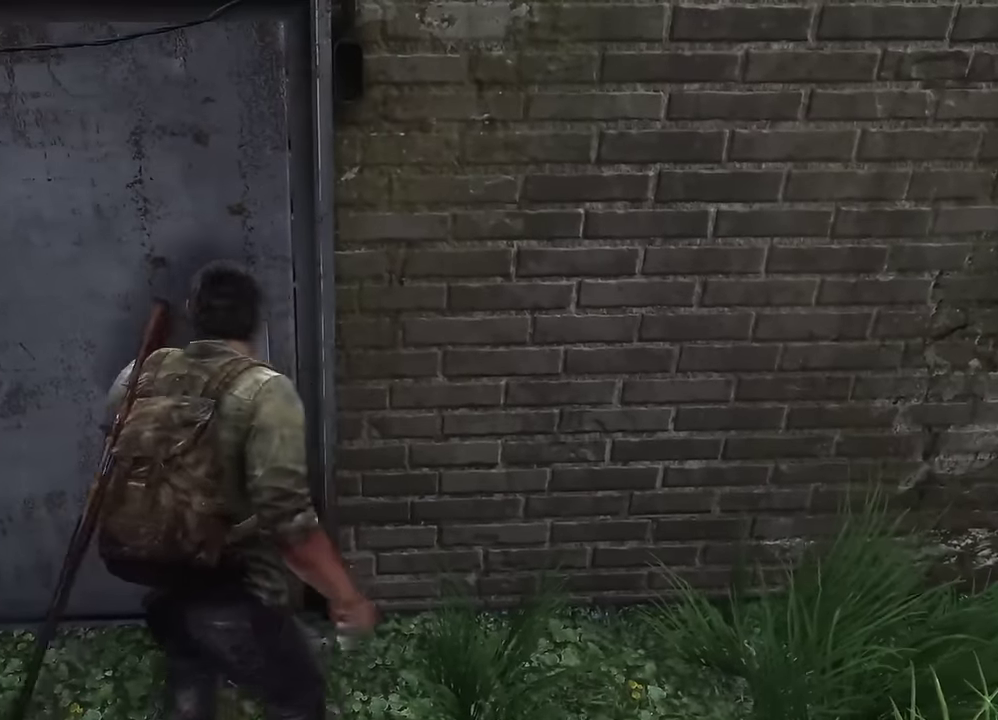
{"dt_ms": 300, "buttons": [], "left_stick": "center", "right_stick": "center", "events": [[67, "TRIANGLE", "down"], [150, "TRIANGLE", "up"], [233, "left_stick", "center"]]}
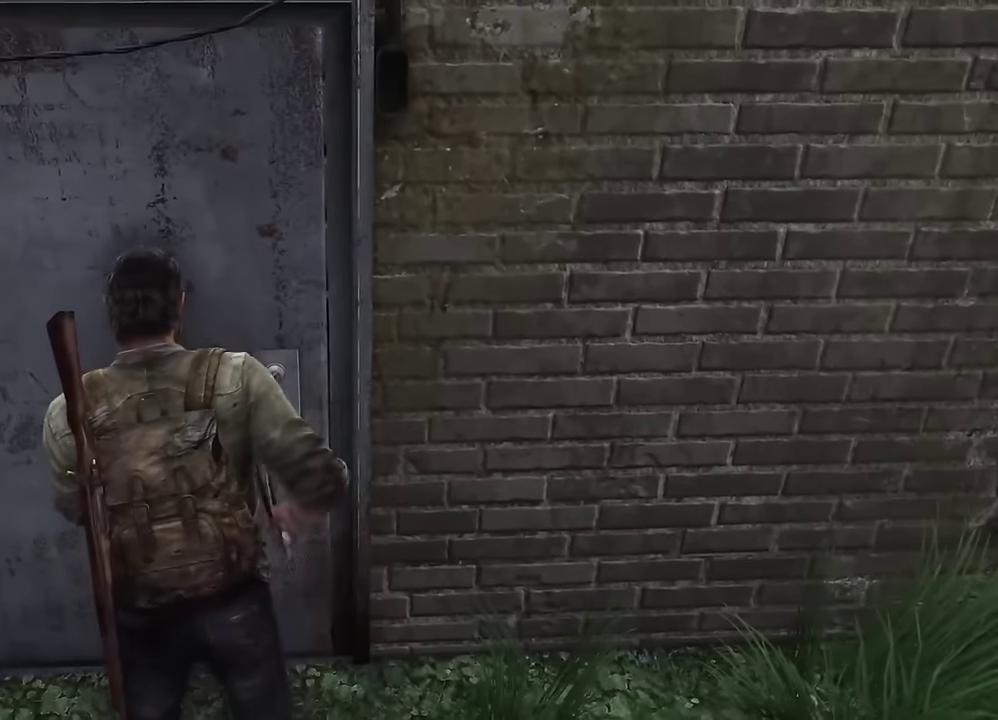
{"dt_ms": 700, "buttons": [], "left_stick": "center", "right_stick": "center", "events": [[233, "right_stick", "left"], [417, "right_stick", "center"]]}
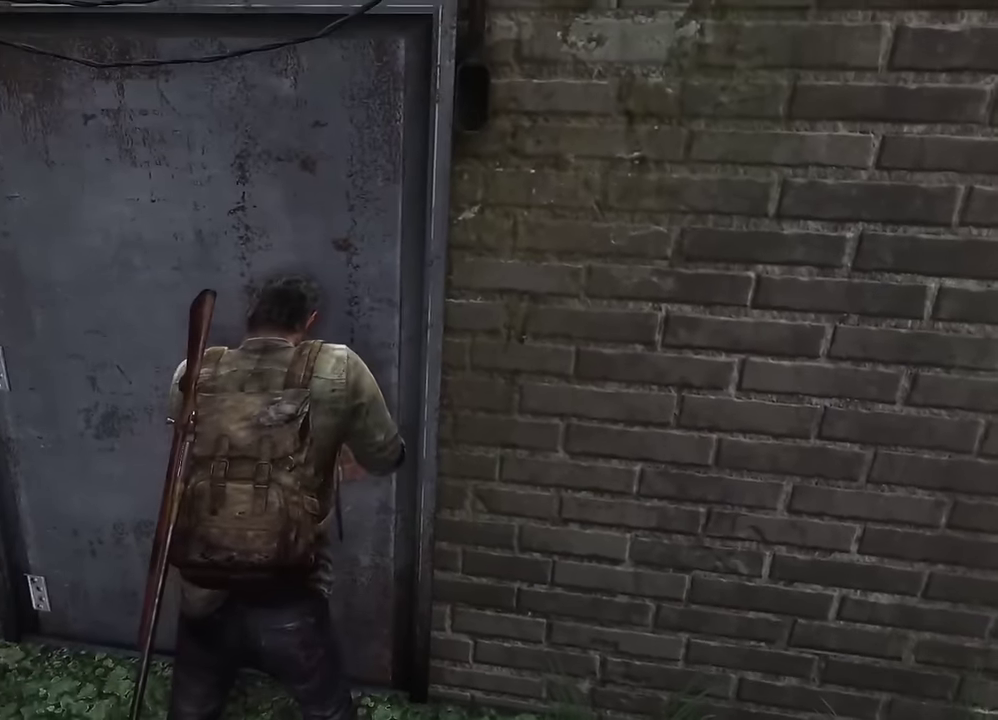
{"dt_ms": 500, "buttons": [], "left_stick": "center", "right_stick": "center", "events": []}
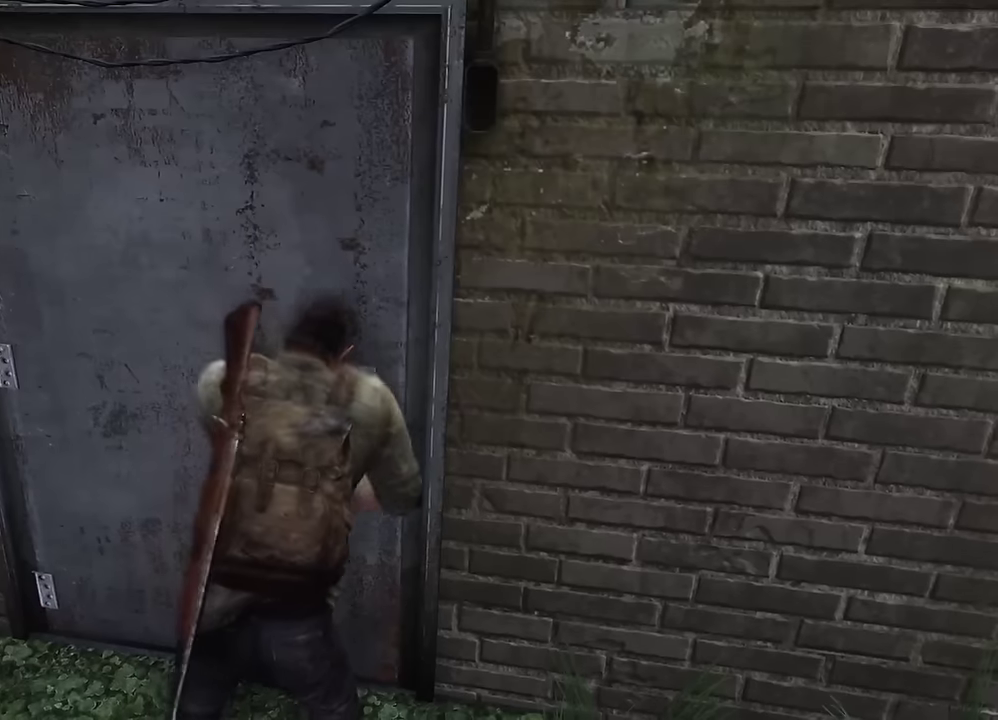
{"dt_ms": 400, "buttons": [], "left_stick": "center", "right_stick": "left", "events": [[317, "right_stick", "left"]]}
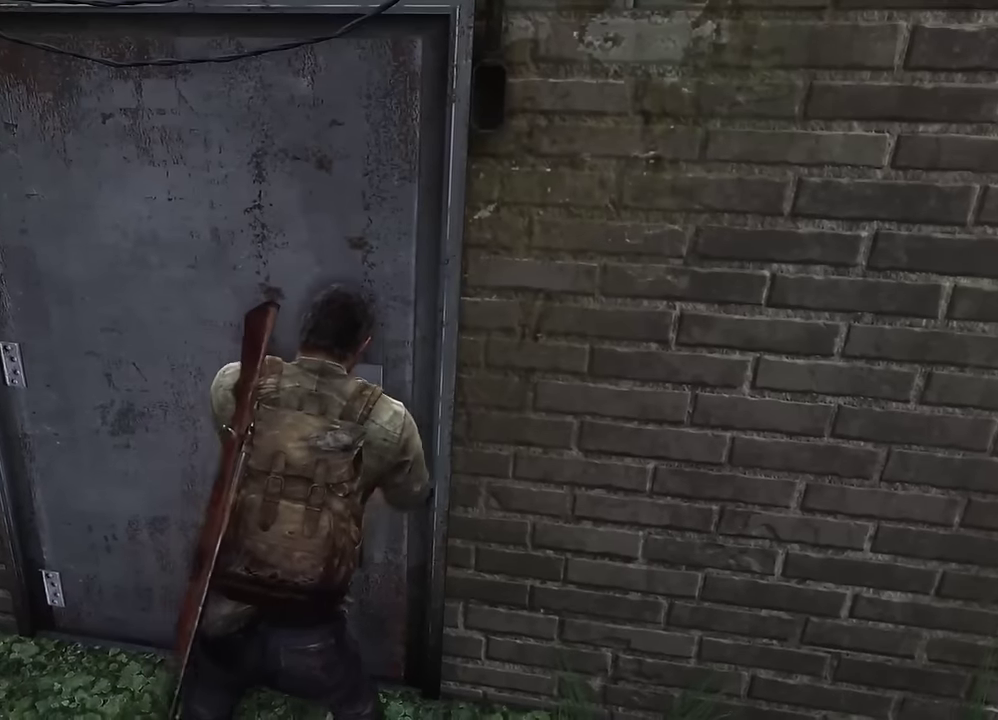
{"dt_ms": 600, "buttons": [], "left_stick": "center", "right_stick": "center", "events": [[50, "right_stick", "center"]]}
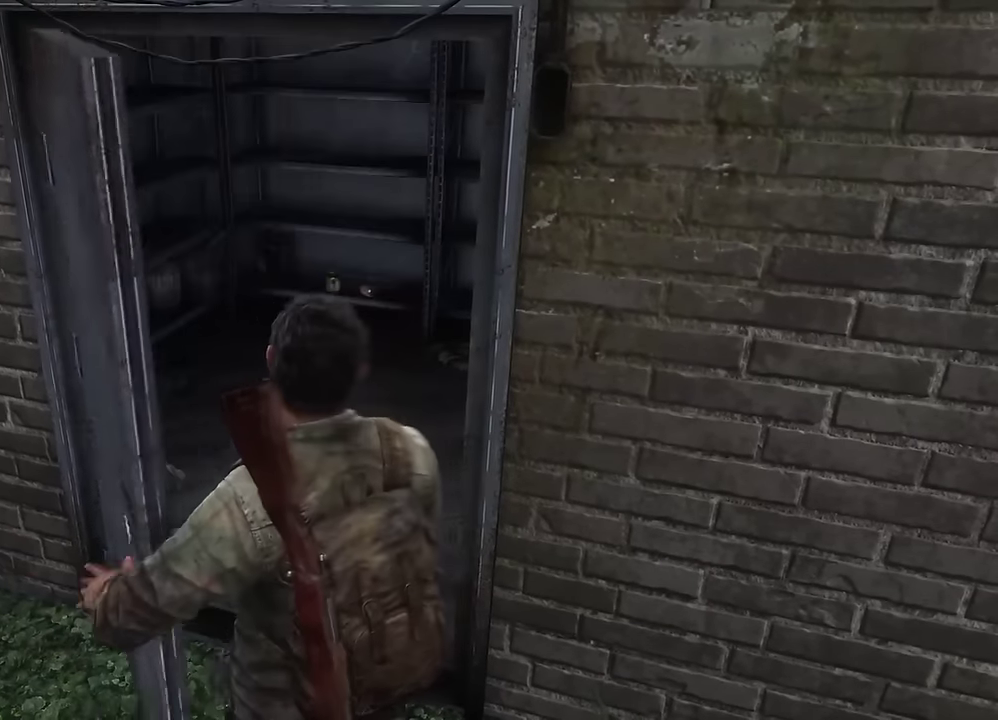
{"dt_ms": 600, "buttons": [], "left_stick": "left", "right_stick": "center", "events": [[583, "left_stick", "left"]]}
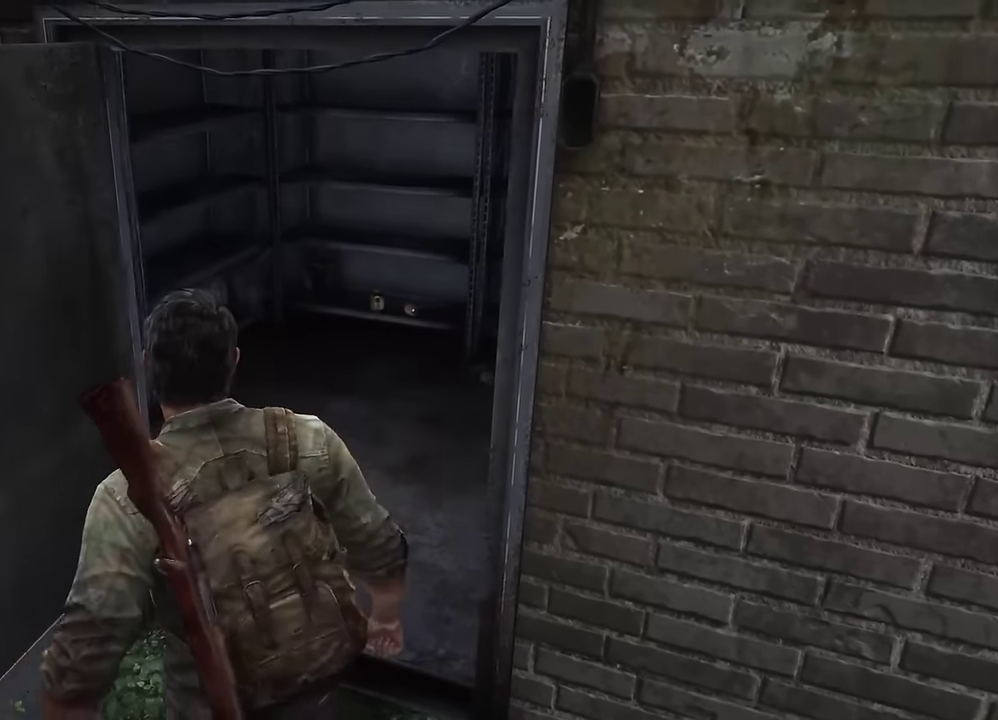
{"dt_ms": 600, "buttons": ["L2"], "left_stick": "down-left", "right_stick": "center", "events": [[200, "L2", "down"], [217, "left_stick", "down-left"]]}
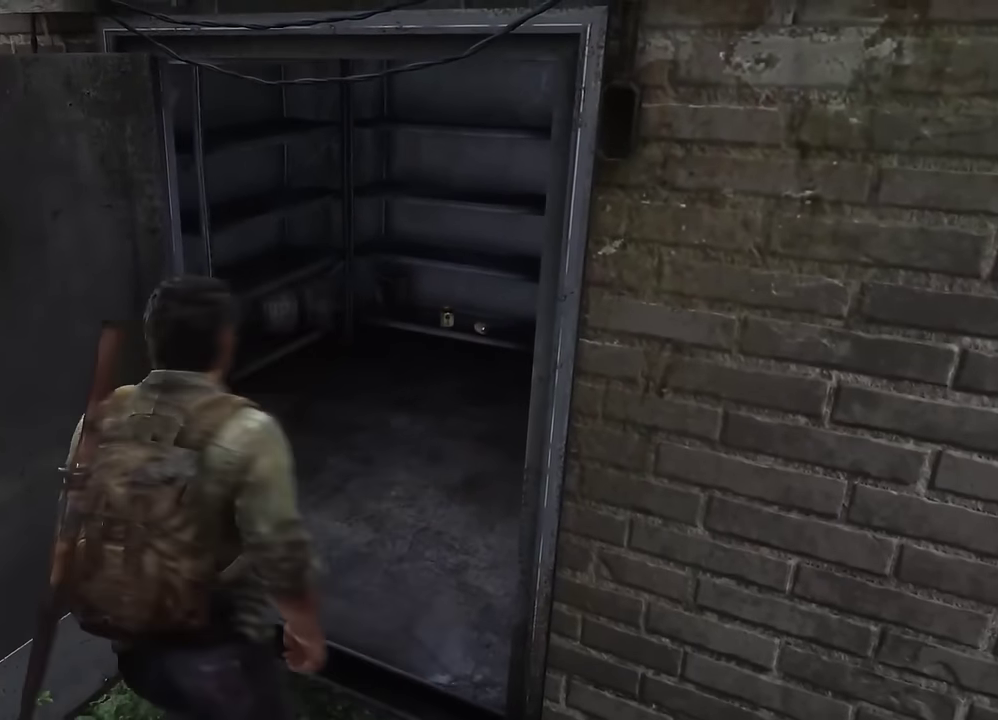
{"dt_ms": 300, "buttons": ["L2"], "left_stick": "down", "right_stick": "center", "events": [[300, "left_stick", "down"]]}
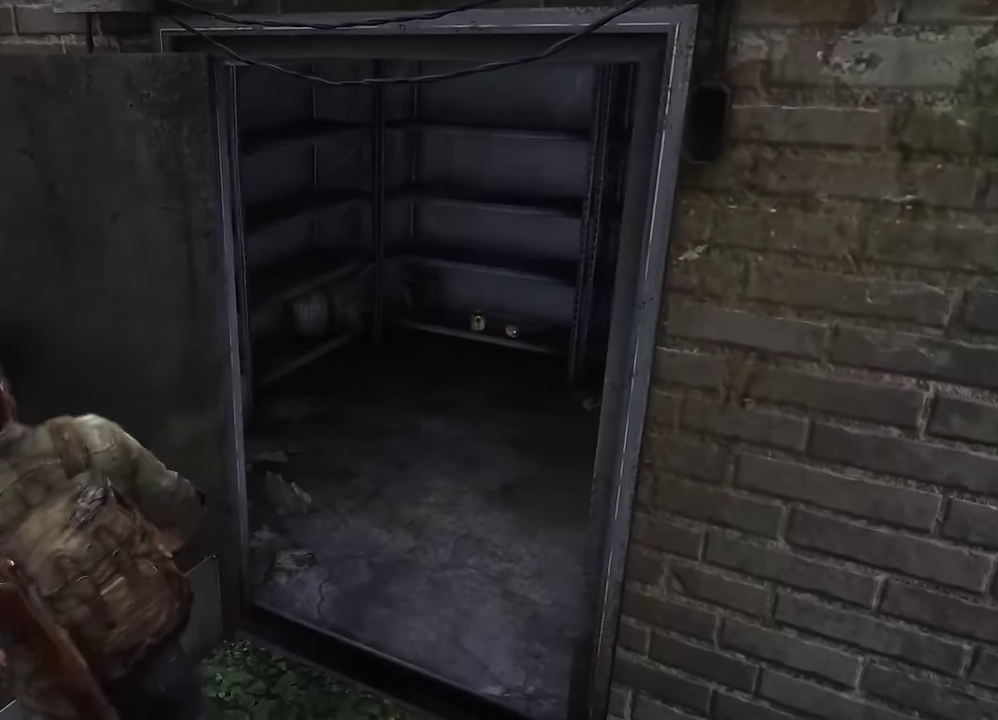
{"dt_ms": 300, "buttons": ["L2"], "left_stick": "down-right", "right_stick": "center", "events": [[167, "left_stick", "down-right"]]}
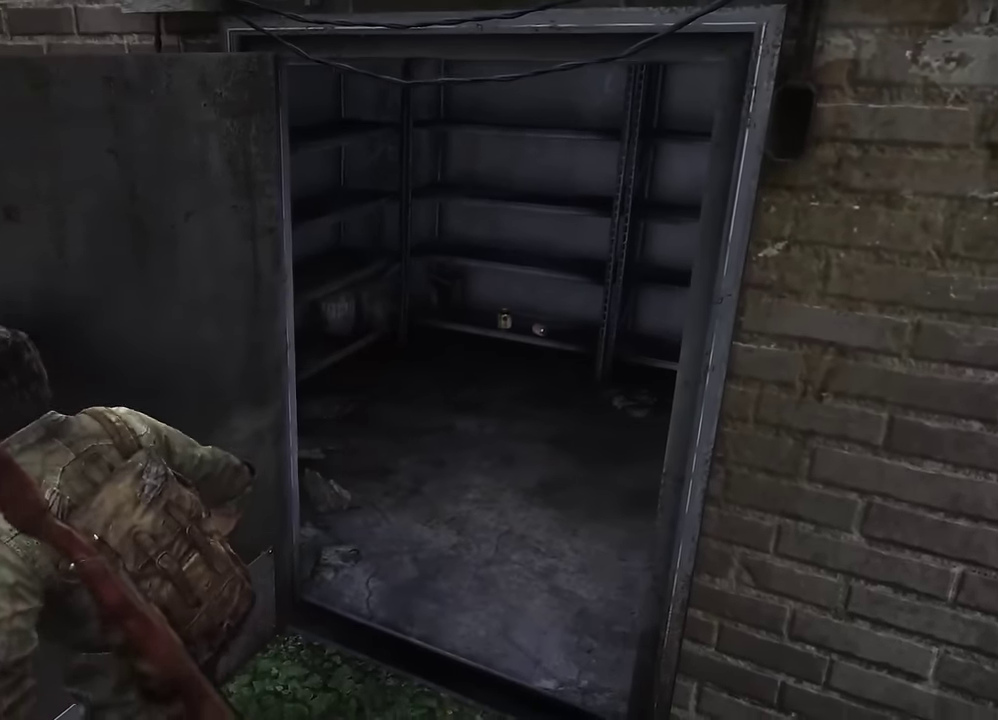
{"dt_ms": 700, "buttons": [], "left_stick": "center", "right_stick": "center", "events": [[33, "left_stick", "up-left"], [133, "left_stick", "down-right"], [283, "L2", "up"], [367, "left_stick", "up-left"], [450, "left_stick", "down-right"], [533, "left_stick", "center"]]}
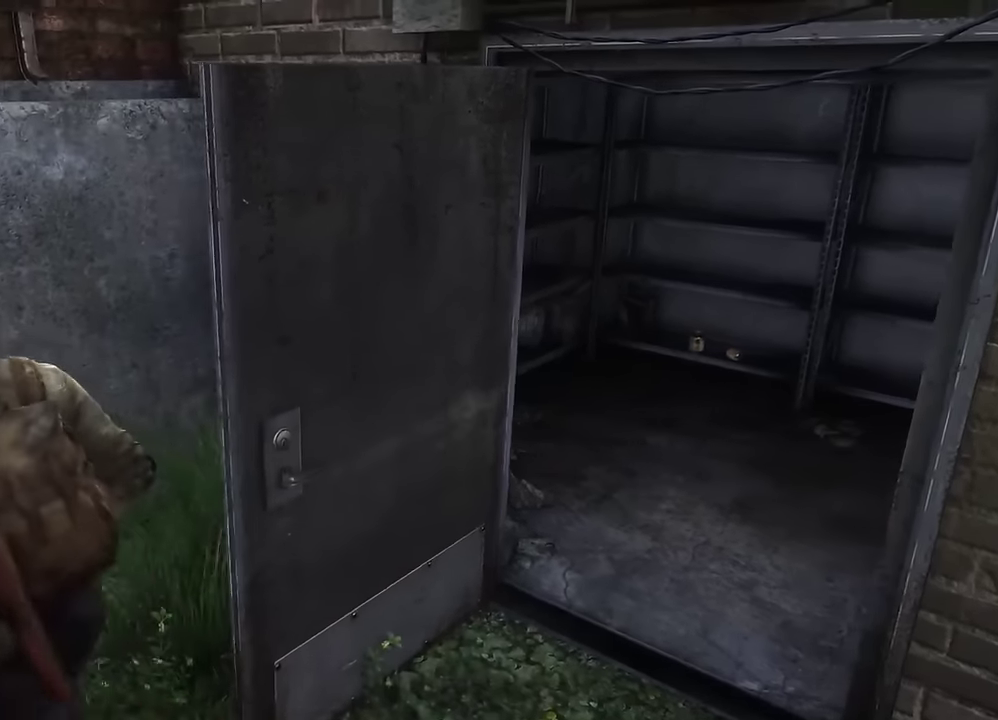
{"dt_ms": 700, "buttons": [], "left_stick": "left", "right_stick": "up-left", "events": [[33, "right_stick", "left"], [183, "left_stick", "up-left"], [300, "right_stick", "up-left"], [367, "right_stick", "center"], [467, "left_stick", "down-left"], [633, "right_stick", "up-left"], [650, "left_stick", "left"]]}
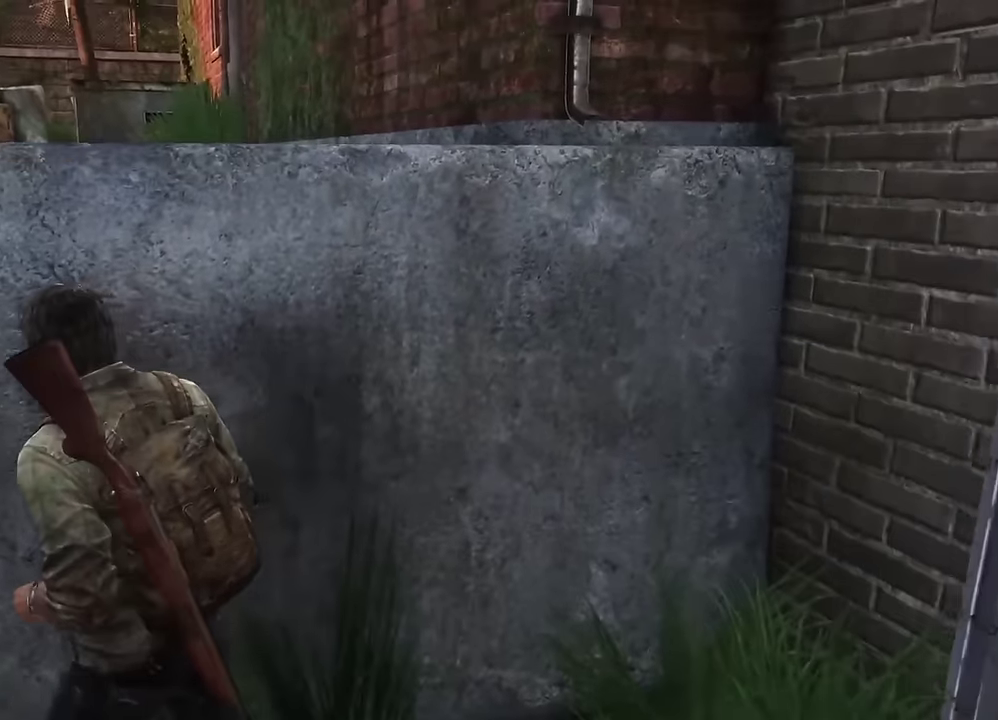
{"dt_ms": 300, "buttons": [], "left_stick": "up-right", "right_stick": "center", "events": [[133, "right_stick", "center"], [250, "left_stick", "up-right"]]}
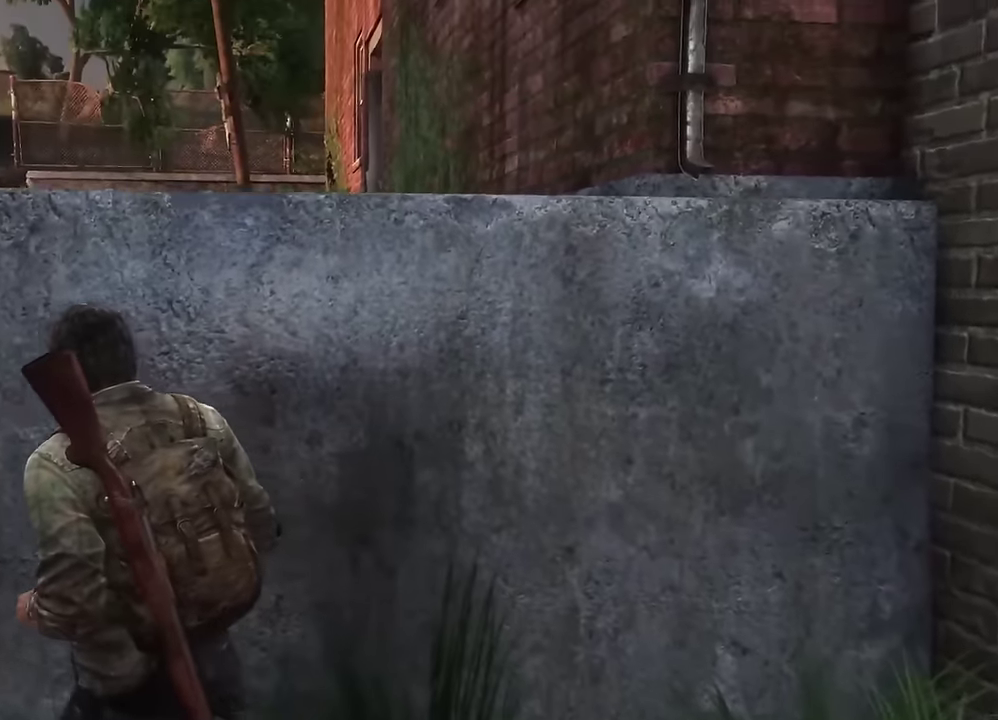
{"dt_ms": 400, "buttons": [], "left_stick": "up-right", "right_stick": "center", "events": [[33, "left_stick", "right"], [117, "right_stick", "down-right"], [267, "right_stick", "center"], [350, "left_stick", "up-right"]]}
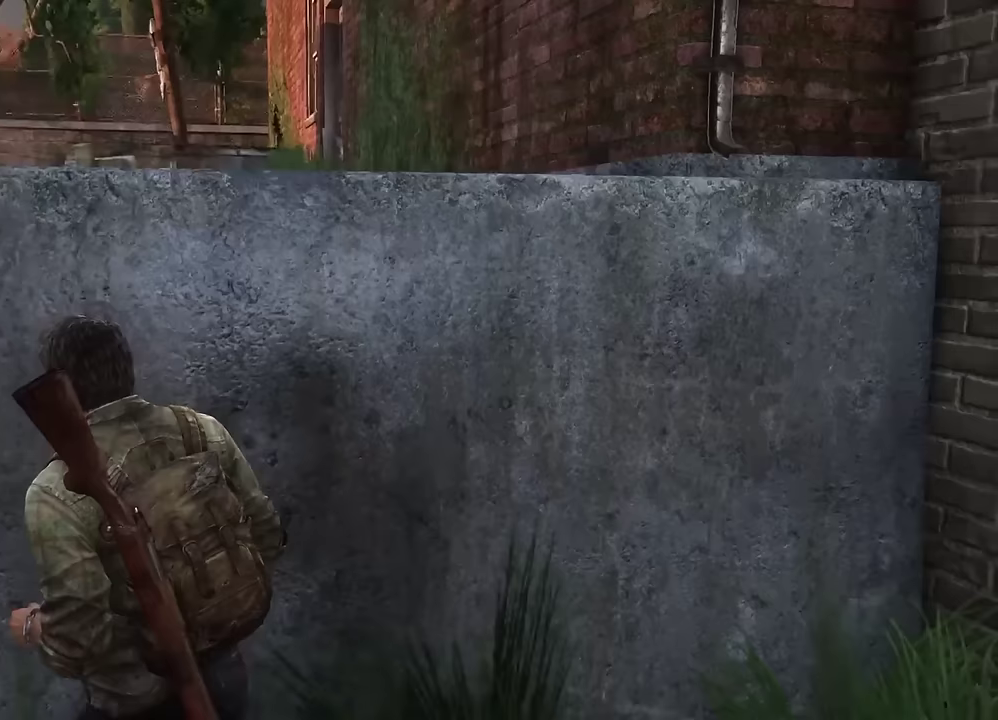
{"dt_ms": 600, "buttons": [], "left_stick": "center", "right_stick": "center", "events": [[17, "left_stick", "up"], [217, "left_stick", "center"], [383, "right_stick", "left"], [483, "right_stick", "center"]]}
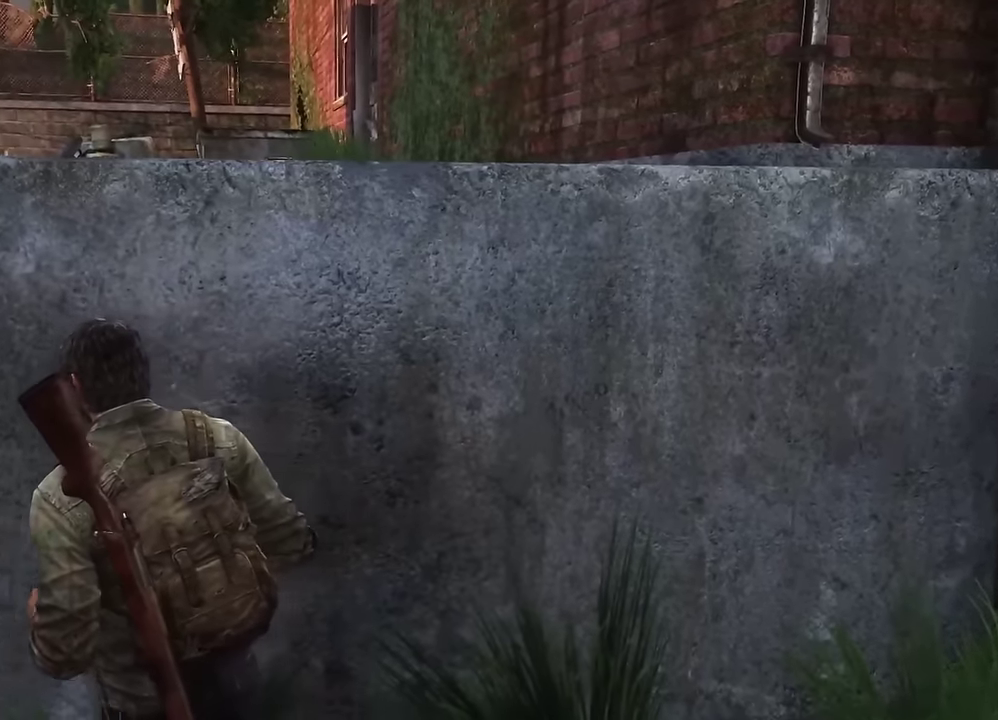
{"dt_ms": 600, "buttons": [], "left_stick": "right", "right_stick": "center", "events": [[517, "left_stick", "right"]]}
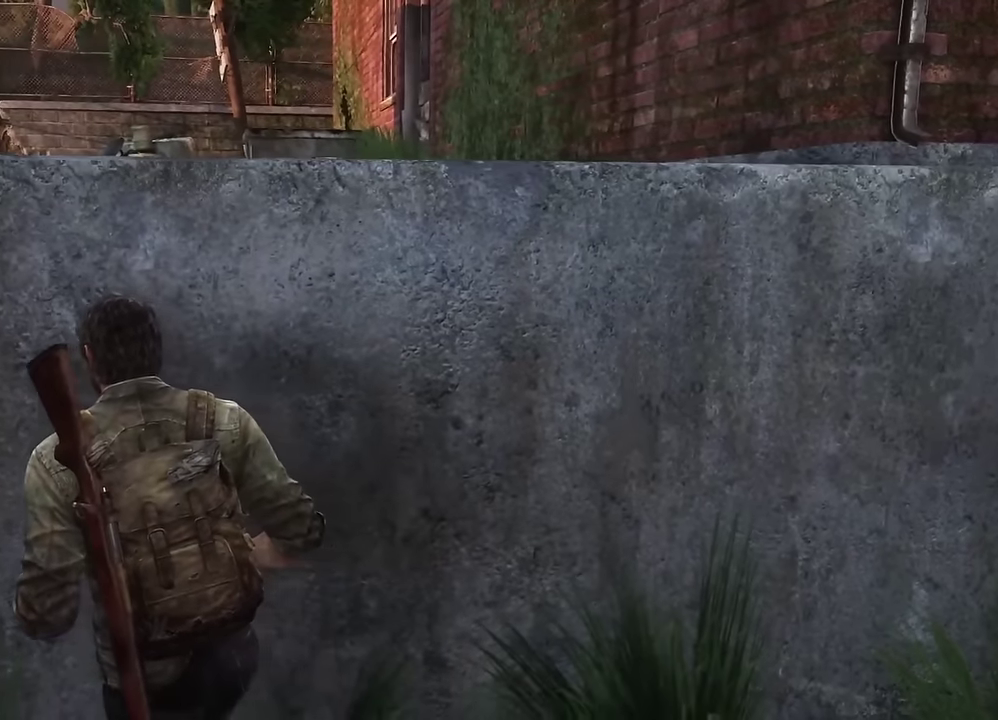
{"dt_ms": 600, "buttons": [], "left_stick": "down-right", "right_stick": "center", "events": [[250, "right_stick", "left"], [367, "left_stick", "down-right"], [367, "right_stick", "center"]]}
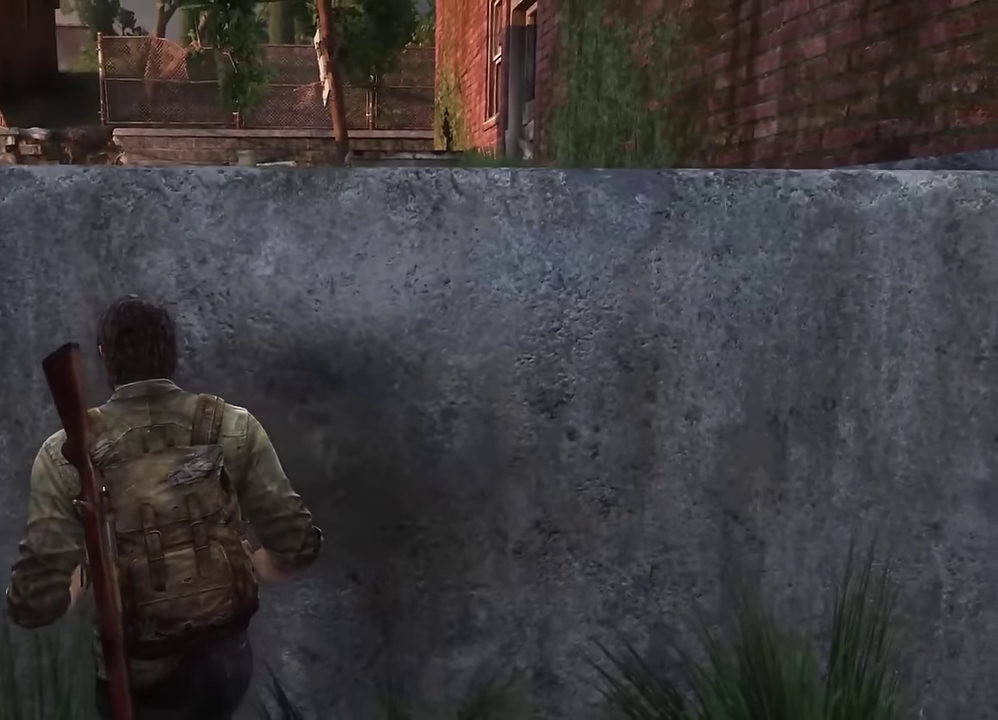
{"dt_ms": 300, "buttons": [], "left_stick": "right", "right_stick": "center", "events": [[100, "left_stick", "right"]]}
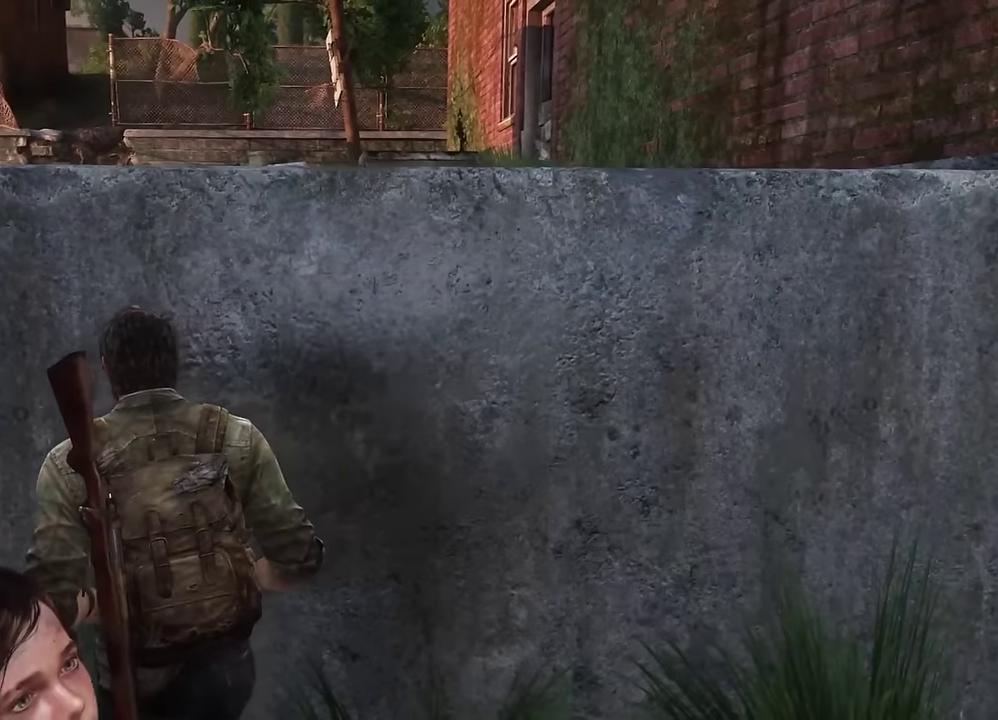
{"dt_ms": 500, "buttons": ["R1"], "left_stick": "up-right", "right_stick": "center", "events": [[117, "left_stick", "up-right"], [417, "R1", "down"]]}
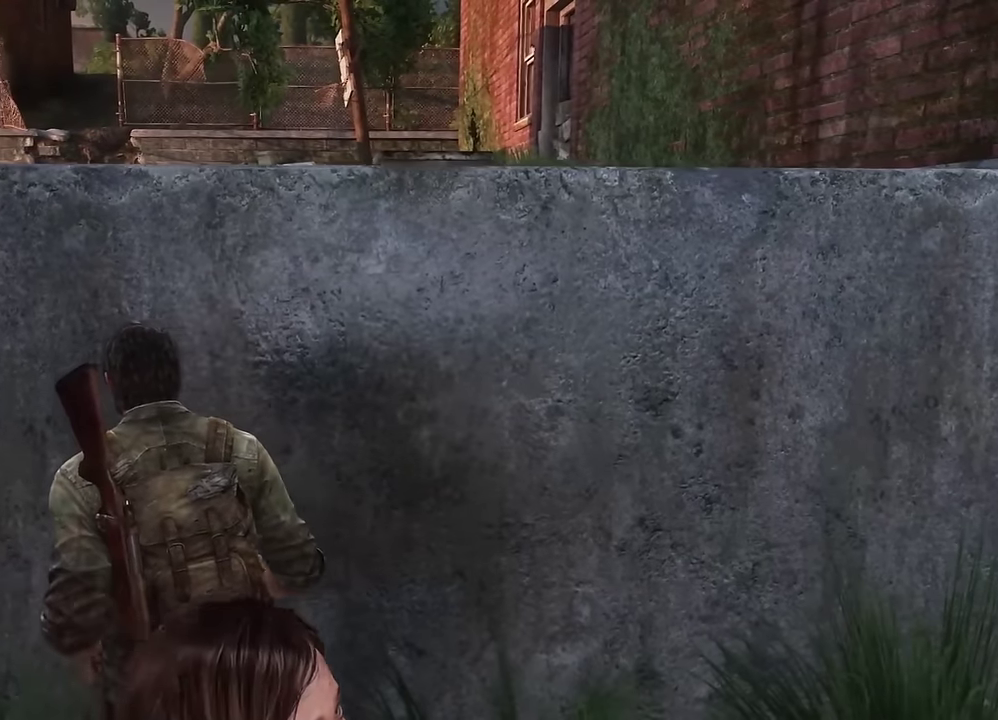
{"dt_ms": 500, "buttons": [], "left_stick": "right", "right_stick": "center", "events": [[50, "R1", "up"], [350, "left_stick", "right"]]}
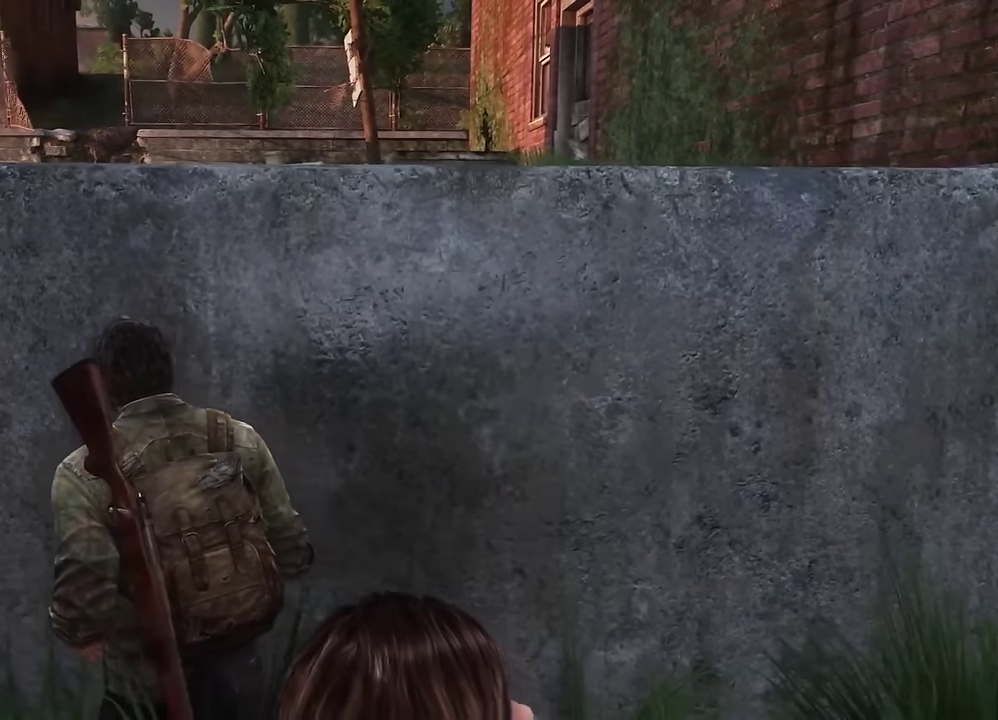
{"dt_ms": 500, "buttons": [], "left_stick": "center", "right_stick": "center", "events": [[167, "left_stick", "center"]]}
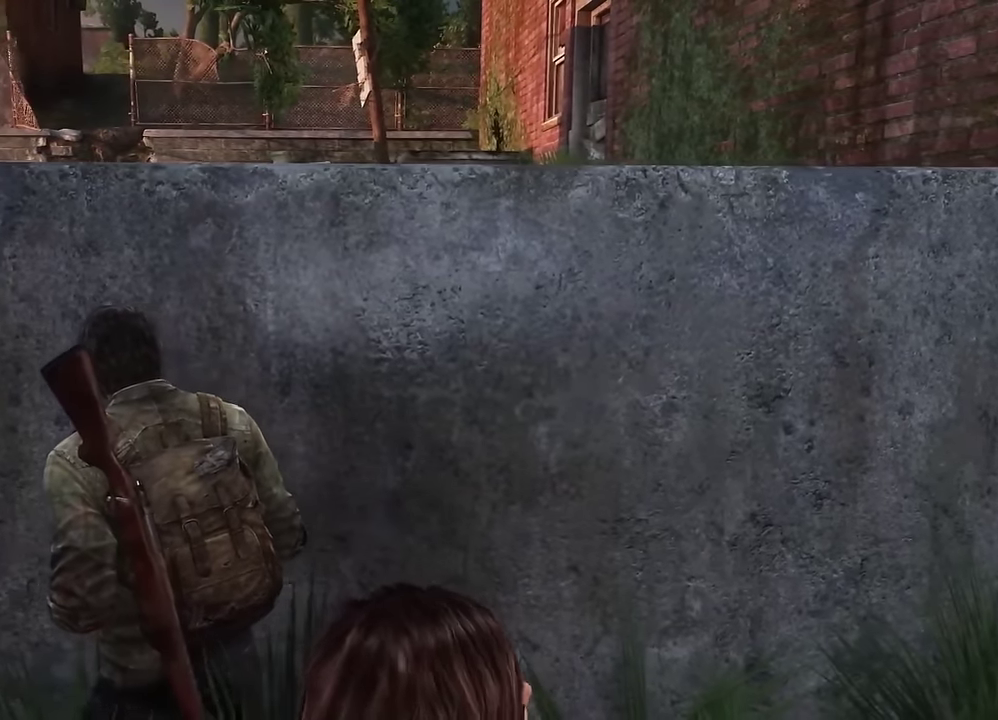
{"dt_ms": 500, "buttons": [], "left_stick": "center", "right_stick": "center", "events": []}
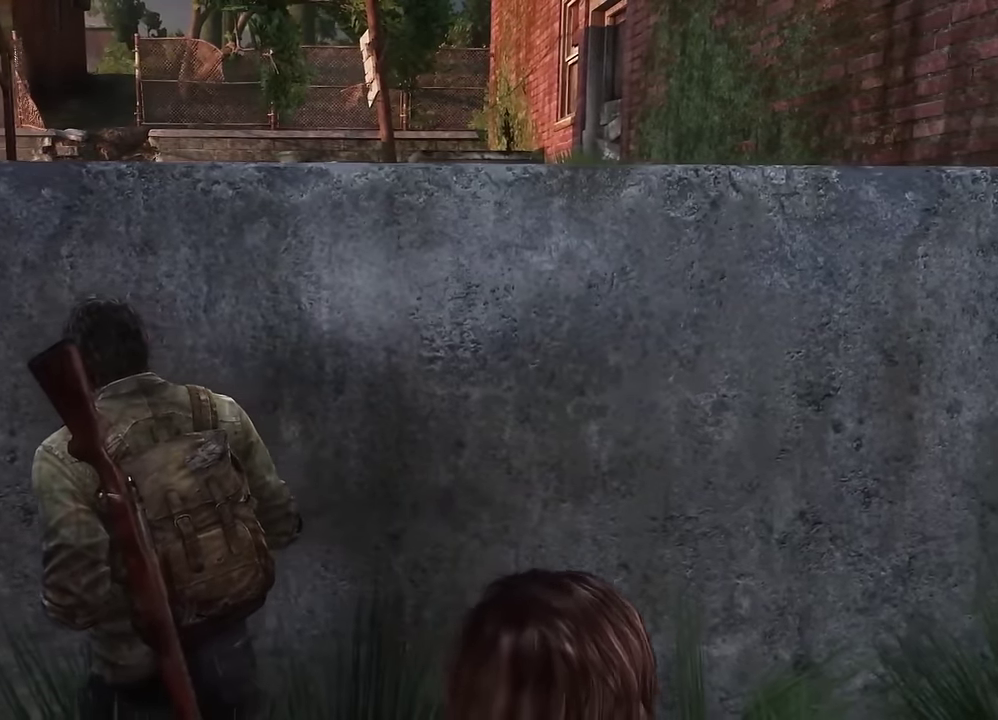
{"dt_ms": 400, "buttons": [], "left_stick": "center", "right_stick": "center", "events": []}
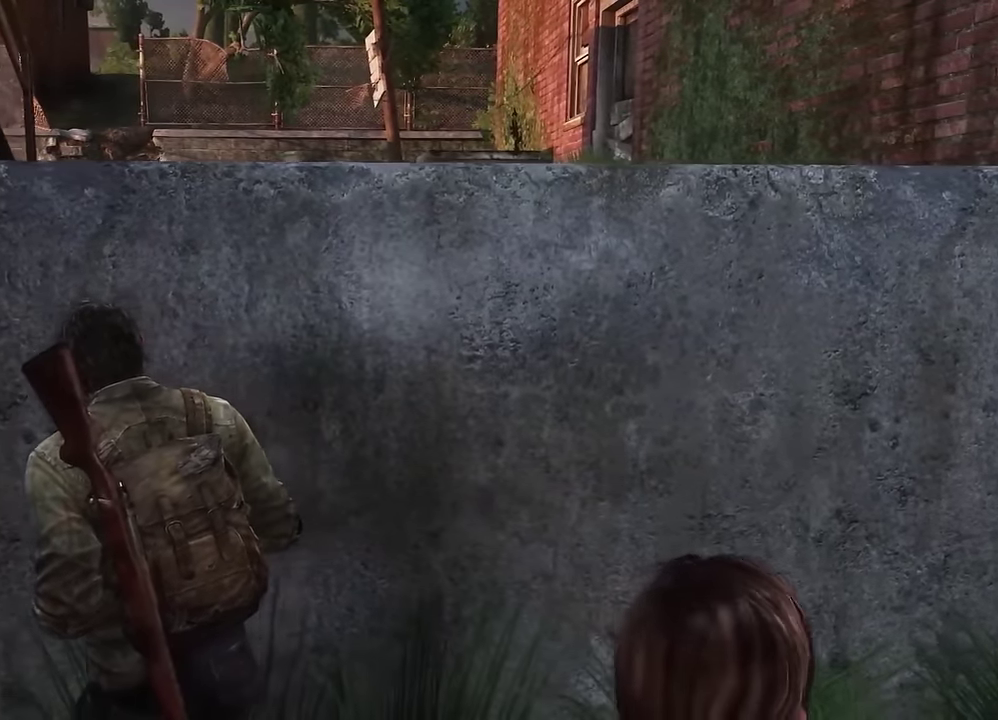
{"dt_ms": 600, "buttons": [], "left_stick": "center", "right_stick": "center", "events": []}
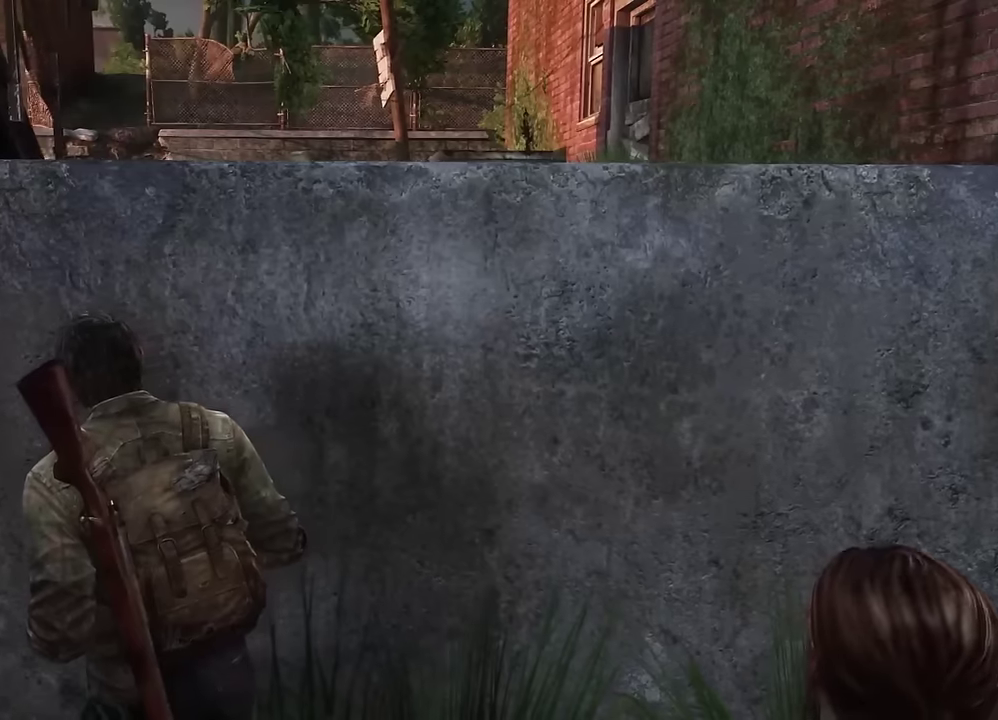
{"dt_ms": 500, "buttons": [], "left_stick": "down-left", "right_stick": "center", "events": [[317, "left_stick", "down-left"]]}
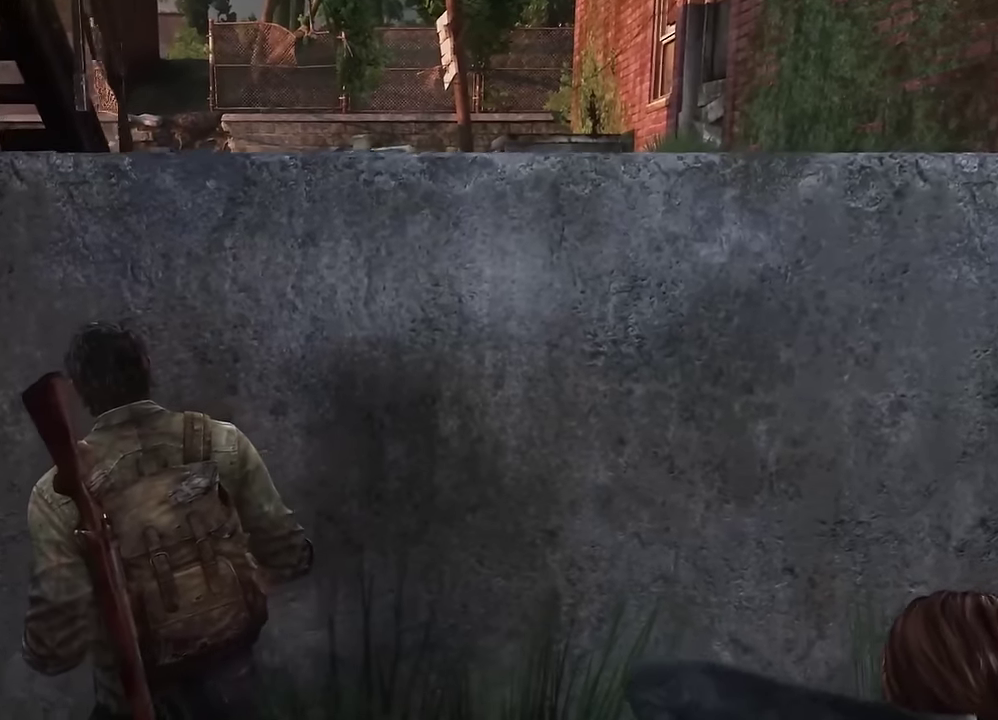
{"dt_ms": 700, "buttons": [], "left_stick": "down-right", "right_stick": "center", "events": [[17, "right_stick", "left"], [50, "left_stick", "down"], [417, "left_stick", "down-right"], [517, "right_stick", "down-left"], [617, "right_stick", "center"]]}
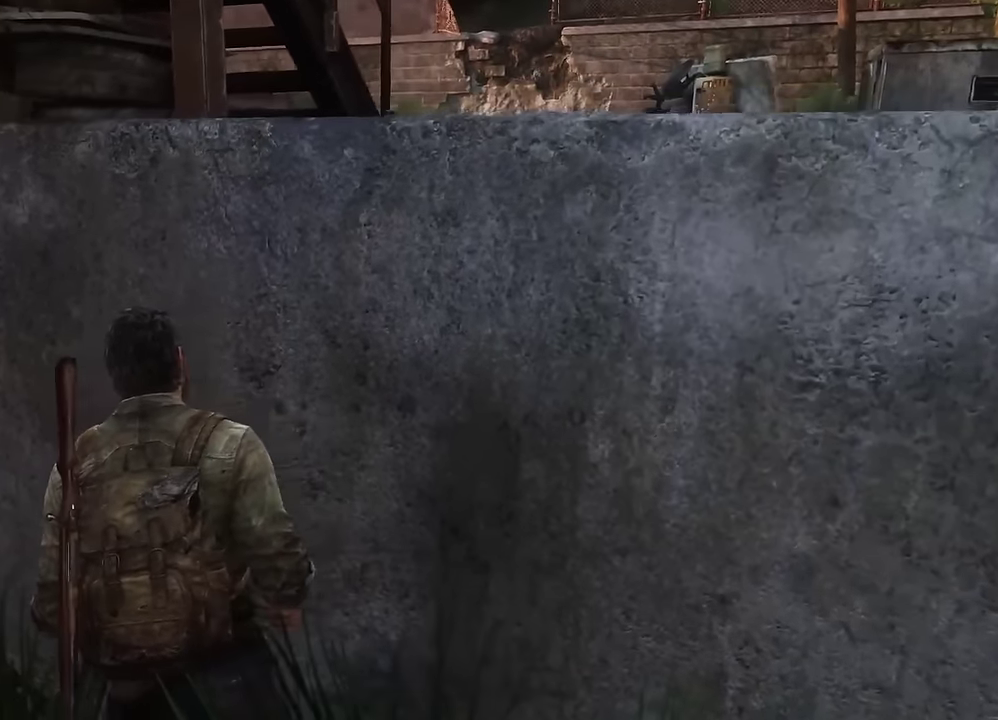
{"dt_ms": 300, "buttons": [], "left_stick": "down-right", "right_stick": "center", "events": []}
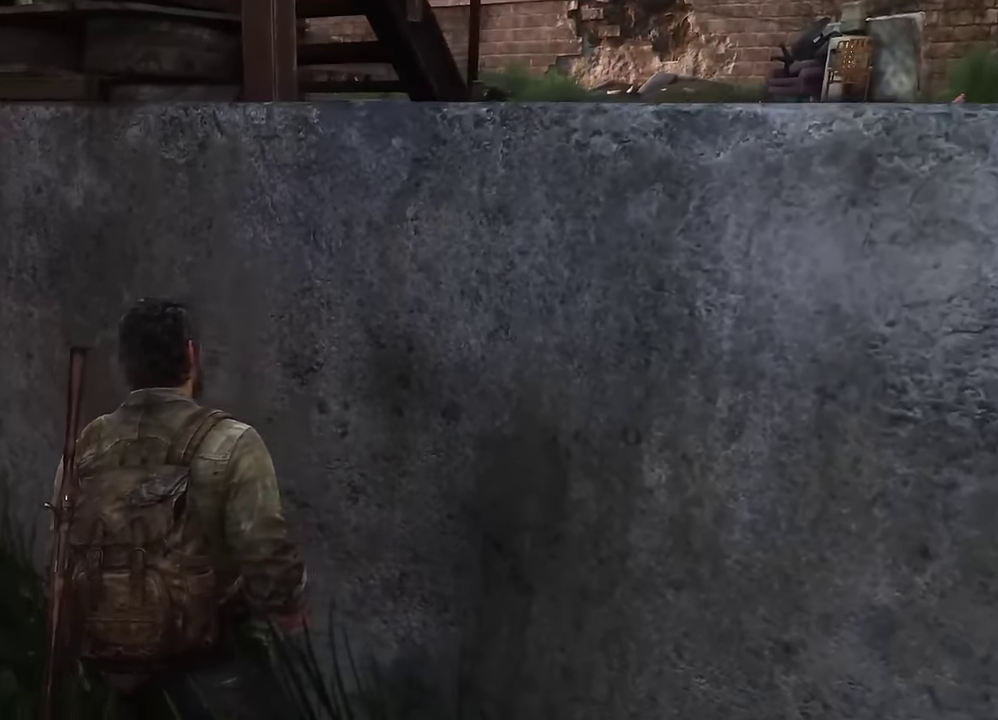
{"dt_ms": 600, "buttons": [], "left_stick": "down-right", "right_stick": "center", "events": [[300, "right_stick", "right"], [433, "right_stick", "center"]]}
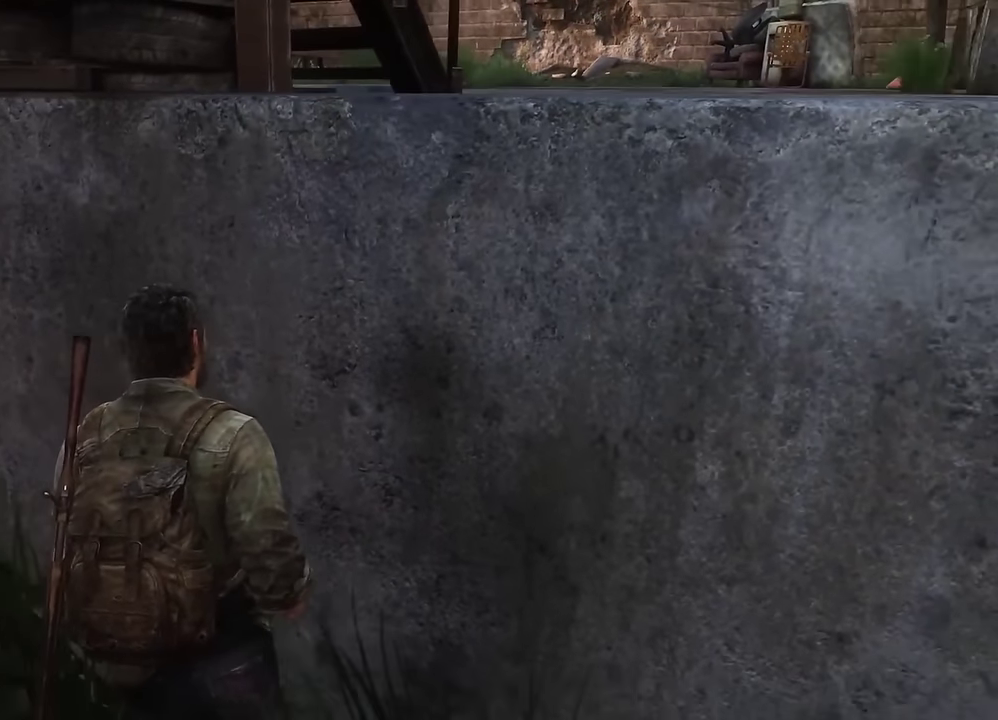
{"dt_ms": 400, "buttons": ["SQUARE", "TRIANGLE"], "left_stick": "right", "right_stick": "center", "events": [[67, "CROSS", "down"], [233, "SQUARE", "down"], [267, "TRIANGLE", "down"], [367, "left_stick", "right"], [383, "CROSS", "up"]]}